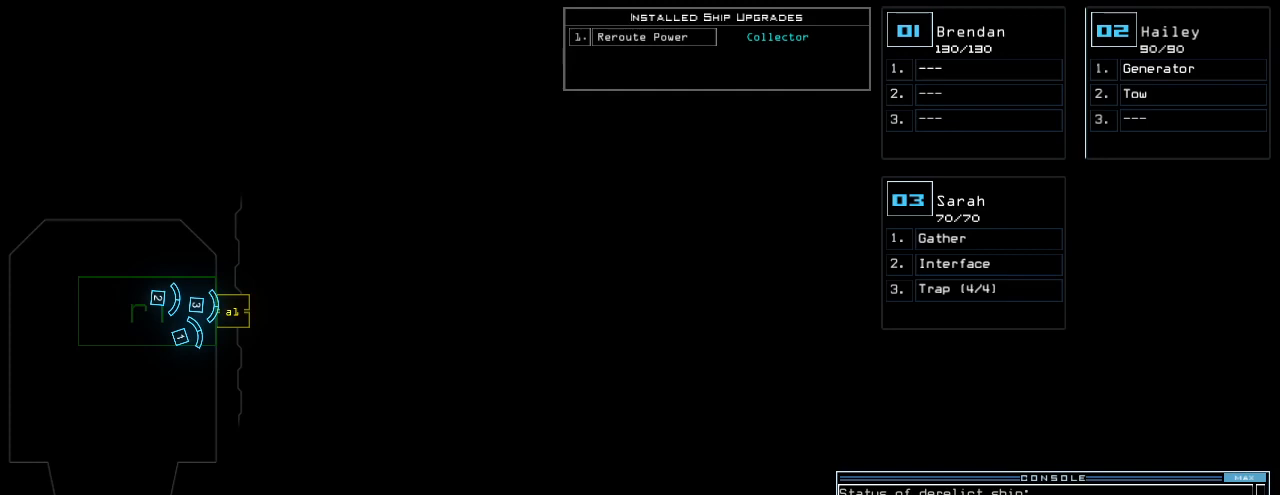
Gameplay with keyboard; each line is a JSON object with the keys held at the frame after it. "events" lists presses ("down") and releases ("up") of ".", "0", "1", "2", "3", "4", "5", "6", "7", "8", "9", "a", "b", "backspace", "c", "caps_lock", "comma", "ctrl_l", "ctrl_r", "d", "down", "e", "equals", "escape", "f", "g", "h", "i", "j", "k", "l", "left", "m", "minus", "n", "o", "p", "q", "quote", "r", "return", "right", "s", "semicolon", "shift_l", "shift_r", "space", "t", "tab", "tilde", "u", "up", "v", "w", "x", "y" and "z" between this image and that frame as [ms after this image, input, new state], when the widget could be followed in between. No other keys are recorded. Mouse input is not recorded. Not read: other_keys.
{"keys": ["left"], "events": [[440, "left", "down"]]}
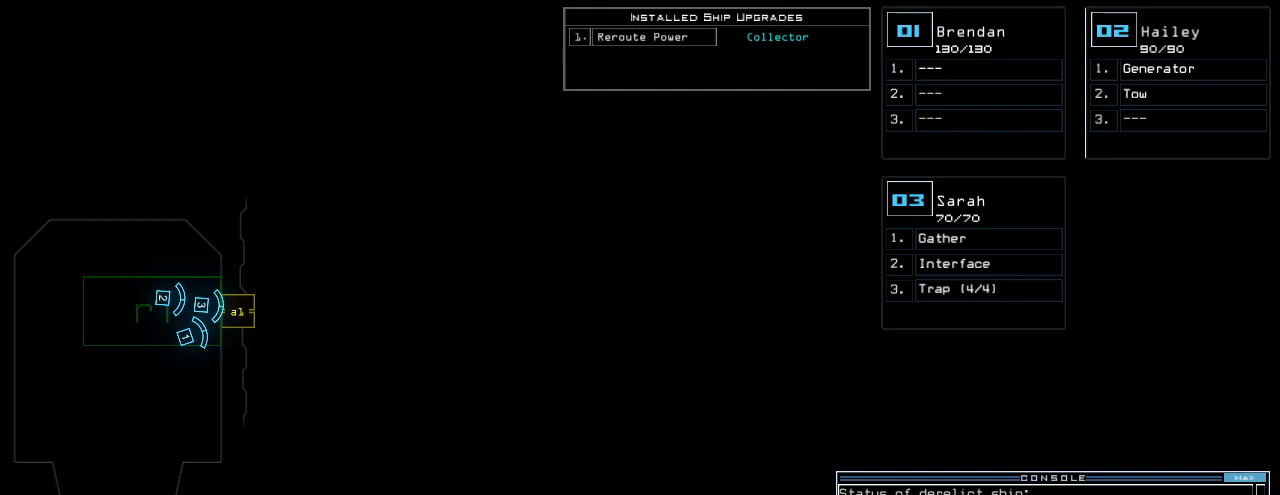
{"keys": [], "events": [[440, "left", "up"]]}
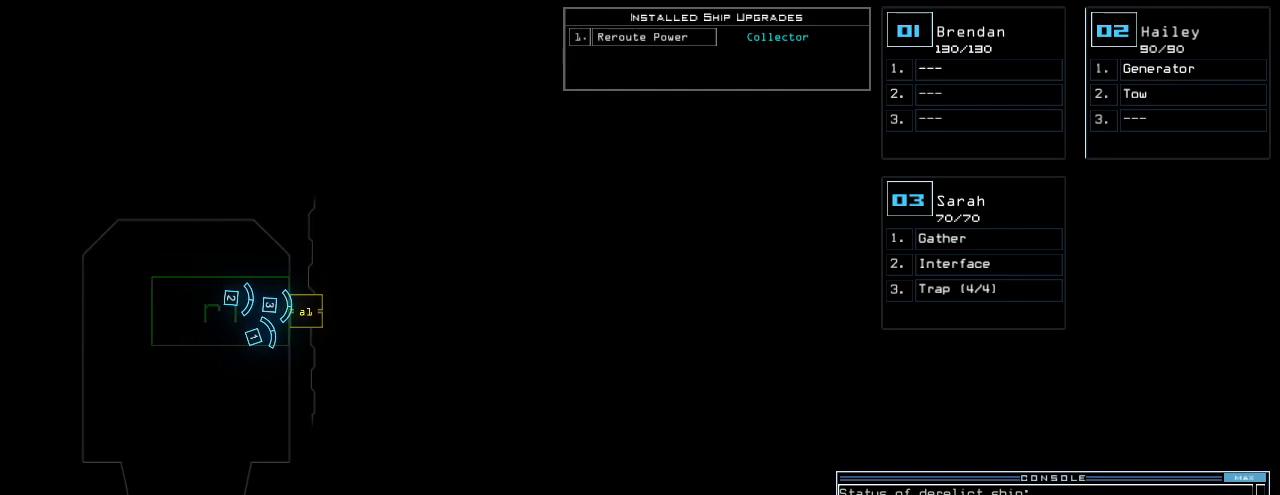
{"keys": ["left"], "events": [[20, "down", "down"], [280, "down", "up"], [360, "left", "down"]]}
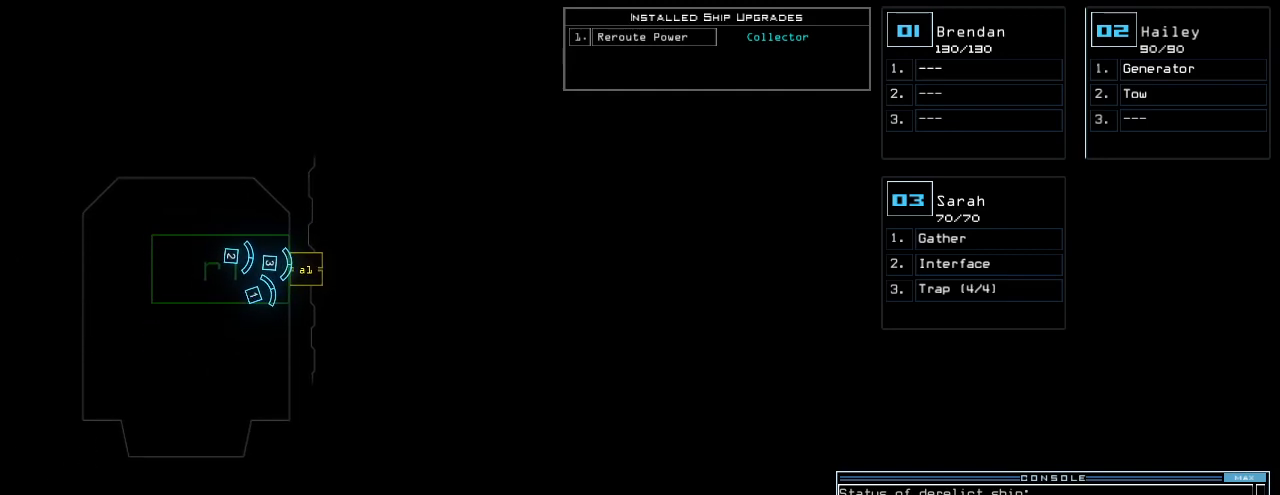
{"keys": [], "events": [[160, "left", "up"]]}
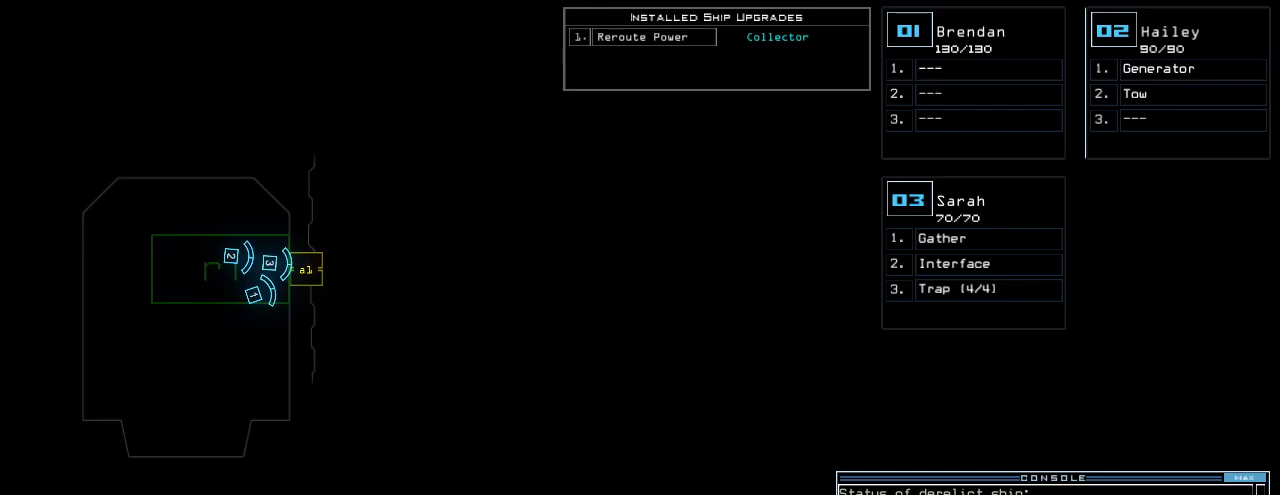
{"keys": [], "events": []}
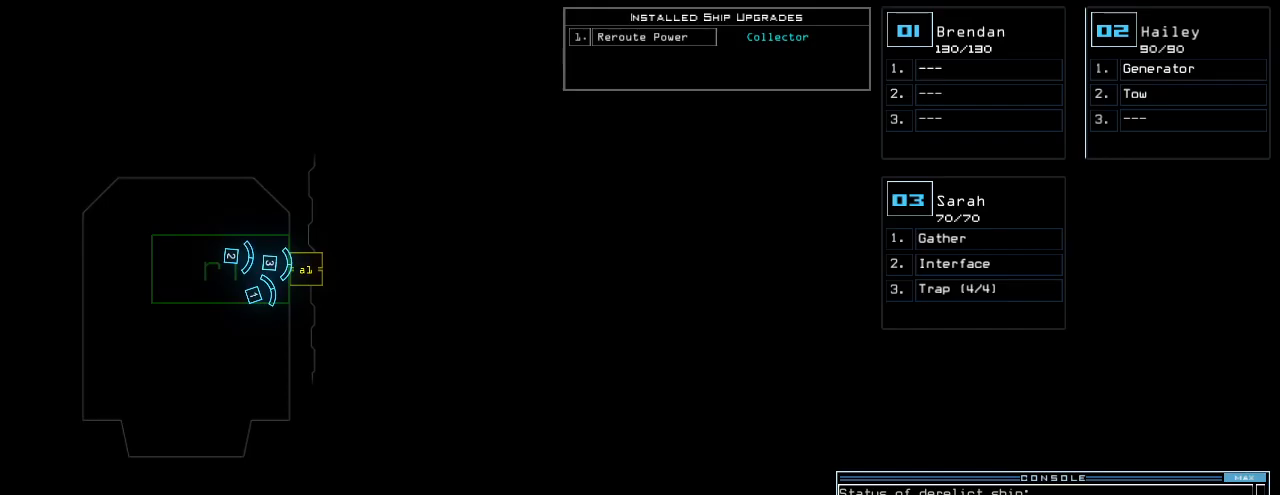
{"keys": [], "events": []}
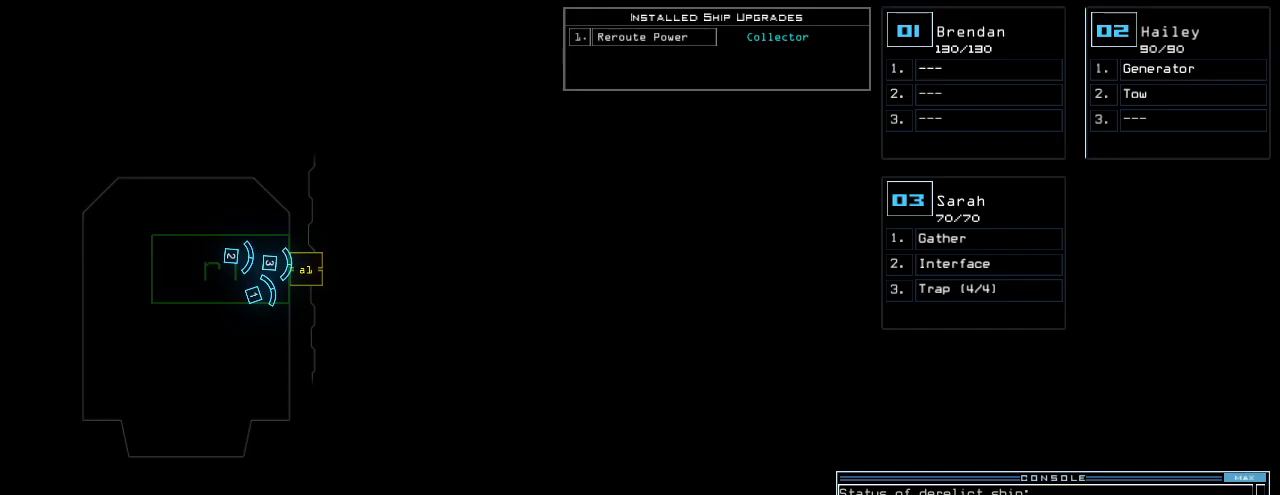
{"keys": ["down"], "events": [[200, "1", "down"], [220, "right", "down"], [320, "1", "up"], [360, "down", "down"], [440, "right", "up"]]}
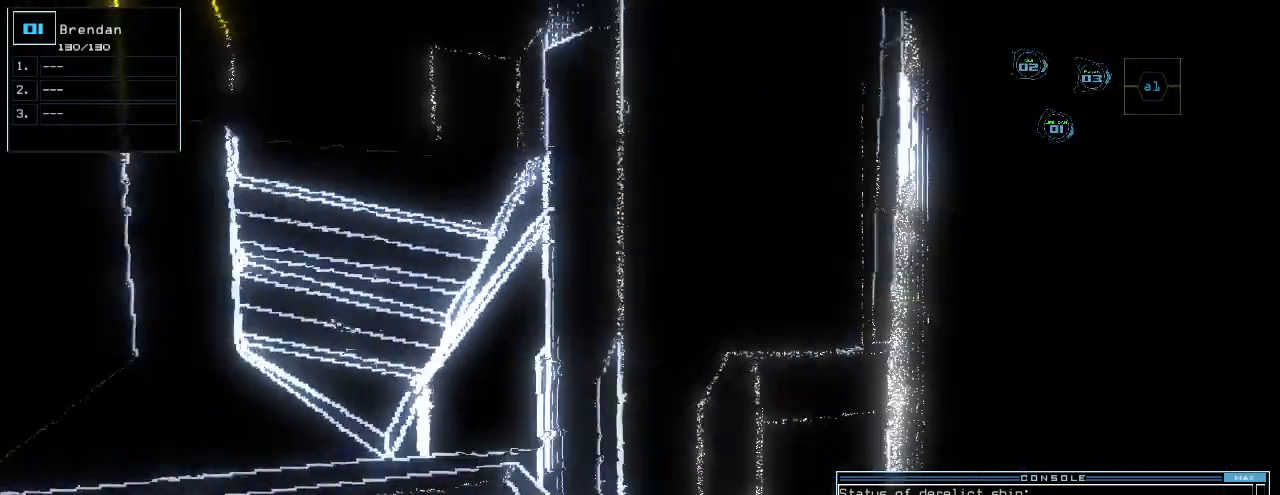
{"keys": [], "events": [[340, "left", "down"], [380, "left", "up"], [500, "down", "up"]]}